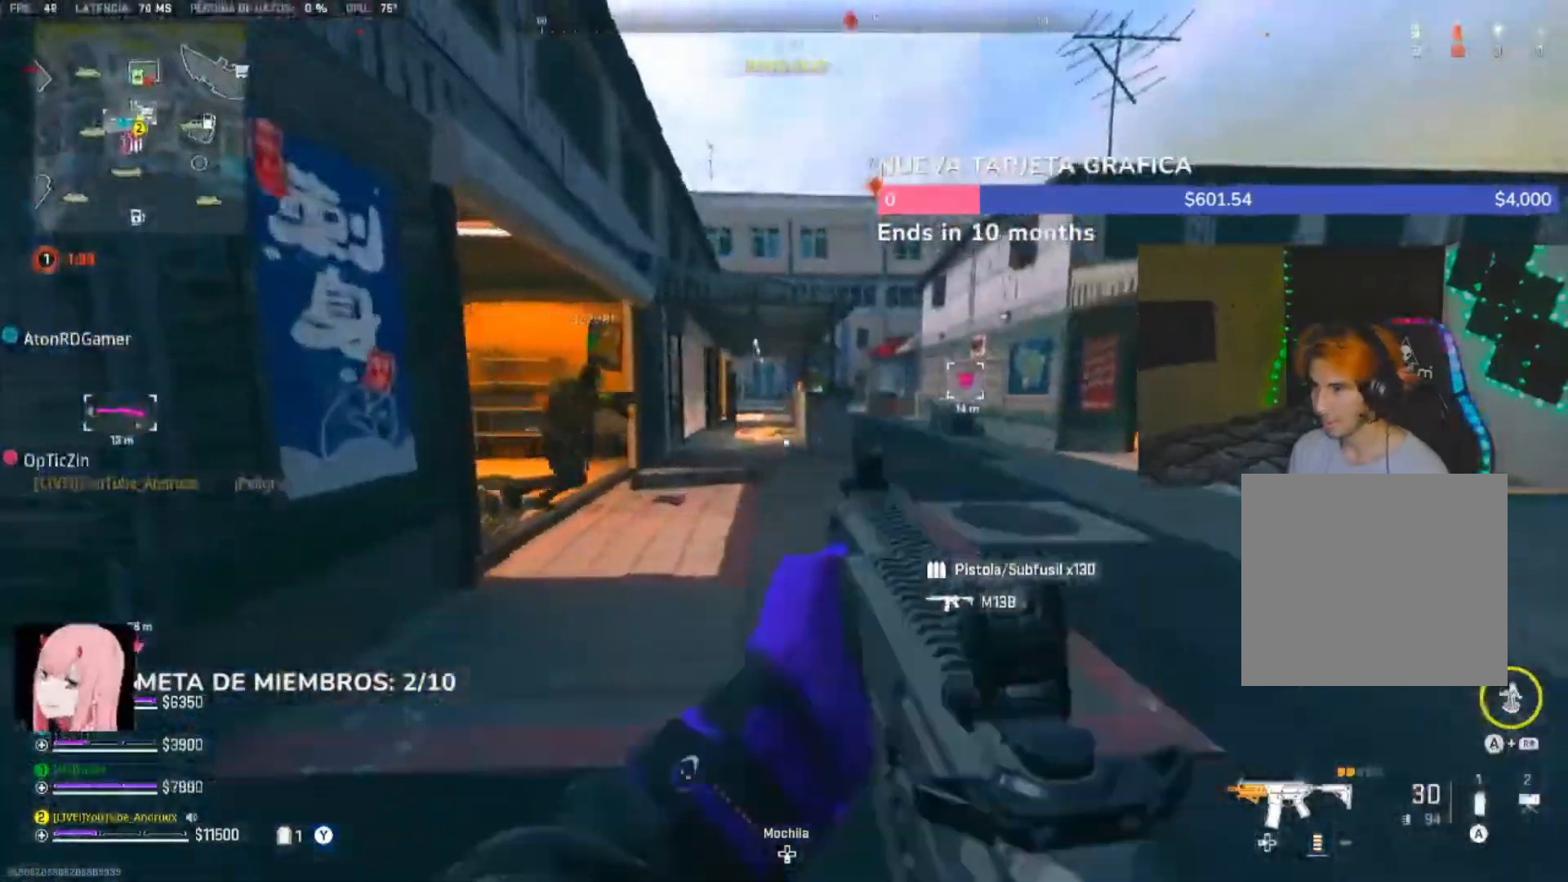
Gameplay with a controller (Xbox layout); each line is a JSON object with the inputs held at the frame after it. "events" lists button and stick changes between this image and that frame as [ms after this image, input, new state], when the widget could be followed in between.
{"buttons": ["L3"], "left_stick": "up", "right_stick": "left", "events": [[17, "Y", "down"], [83, "L3", "up"], [83, "Y", "up"], [183, "L3", "down"], [183, "right_stick", "left"], [283, "L3", "up"], [417, "L3", "down"]]}
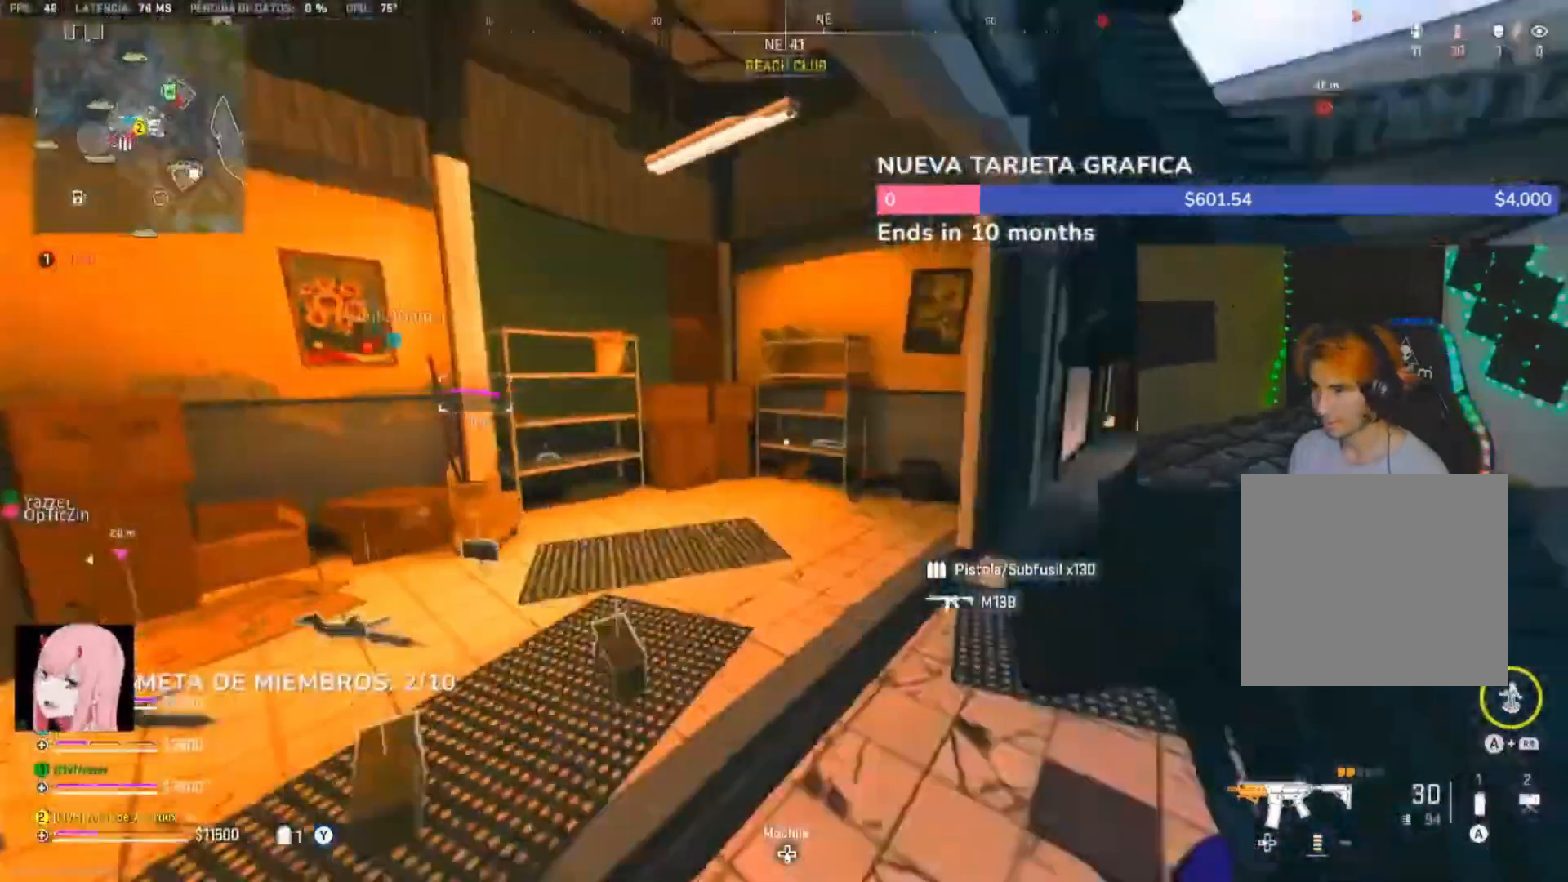
{"buttons": ["X"], "left_stick": "up", "right_stick": "center", "events": [[183, "L3", "up"], [250, "X", "down"], [250, "right_stick", "center"], [350, "X", "up"], [350, "right_stick", "right"], [417, "X", "down"], [417, "right_stick", "center"]]}
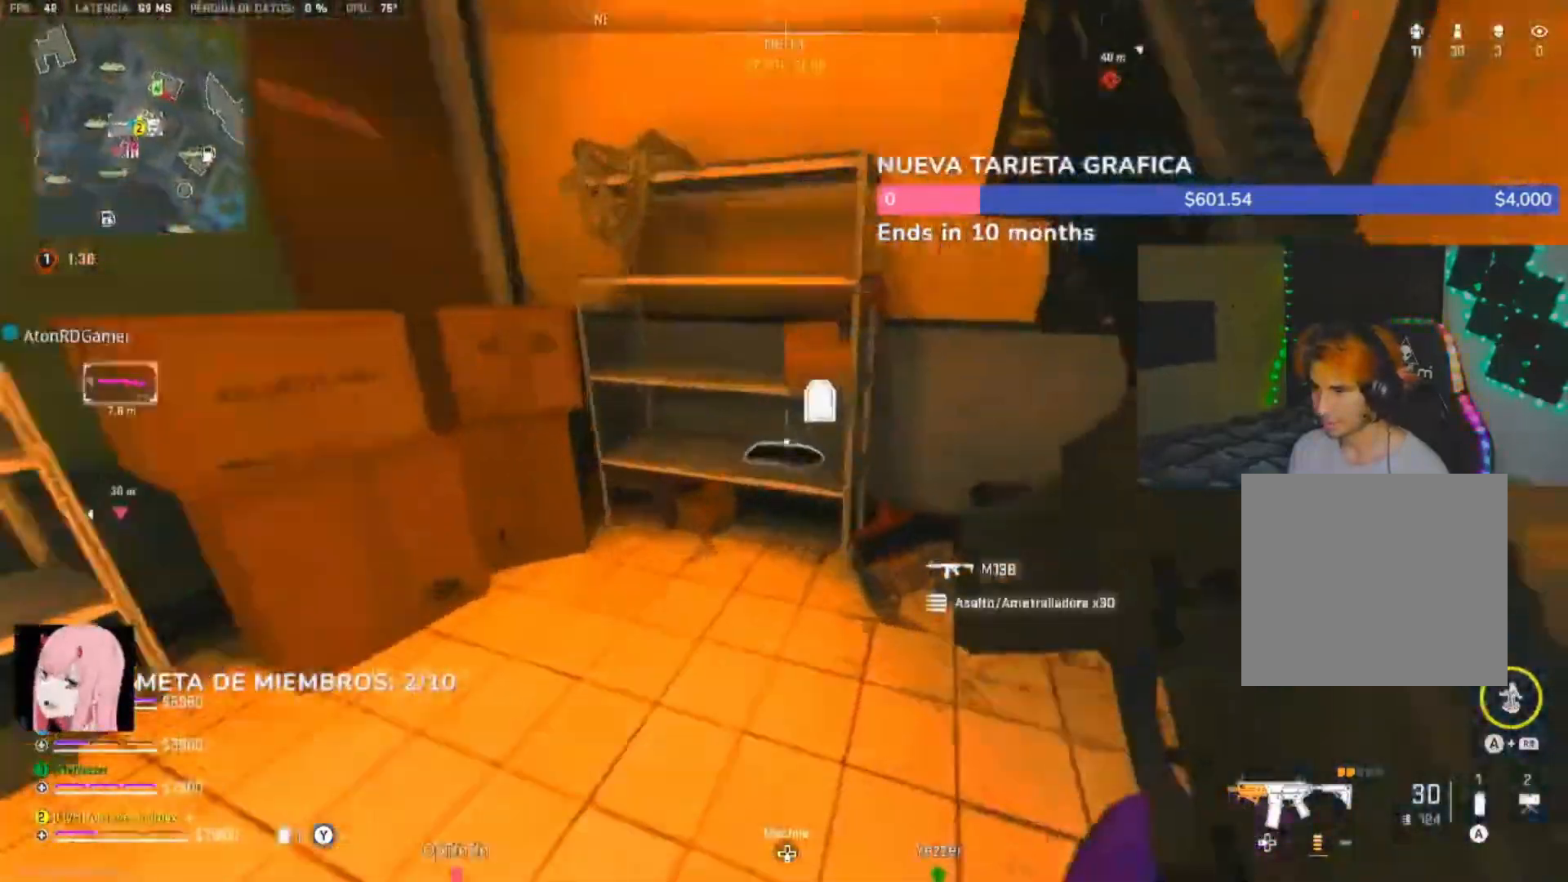
{"buttons": ["Y"], "left_stick": "up-right", "right_stick": "left", "events": [[17, "X", "up"], [17, "left_stick", "down-left"], [83, "X", "down"], [183, "X", "up"], [183, "left_stick", "down-right"], [183, "right_stick", "right"], [250, "right_stick", "up-right"], [283, "left_stick", "up-right"], [317, "Y", "down"], [383, "L3", "down"], [417, "right_stick", "up-left"], [450, "L3", "up"], [483, "right_stick", "left"]]}
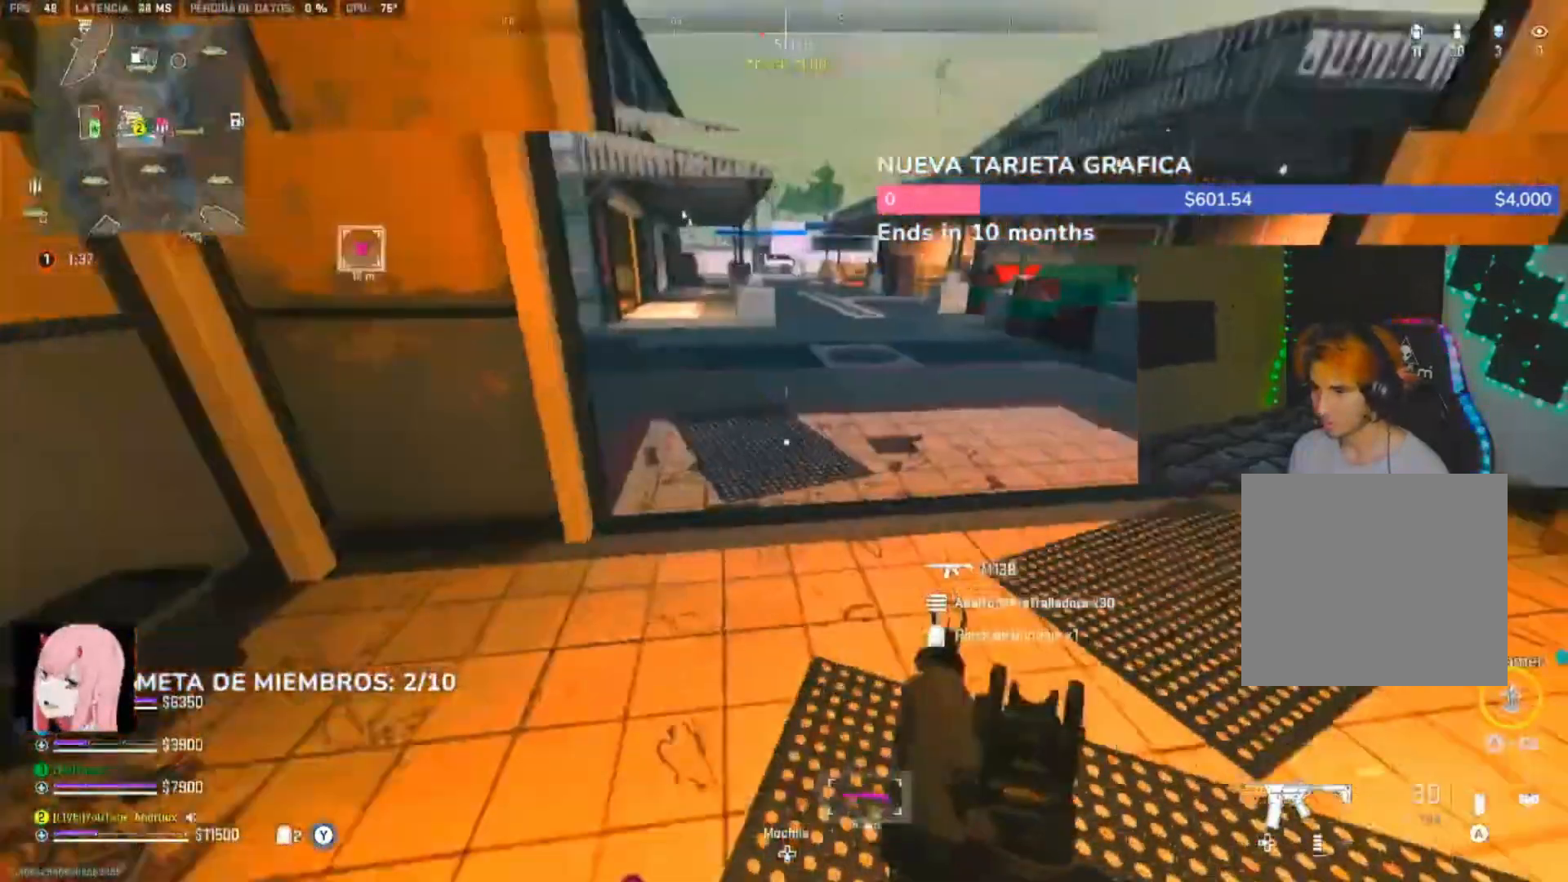
{"buttons": ["L1"], "left_stick": "down-left", "right_stick": "down", "events": [[117, "left_stick", "down"], [250, "R3", "down"], [250, "right_stick", "center"], [283, "left_stick", "down-left"], [350, "Y", "up"], [417, "R3", "up"], [450, "L1", "down"], [483, "right_stick", "down"]]}
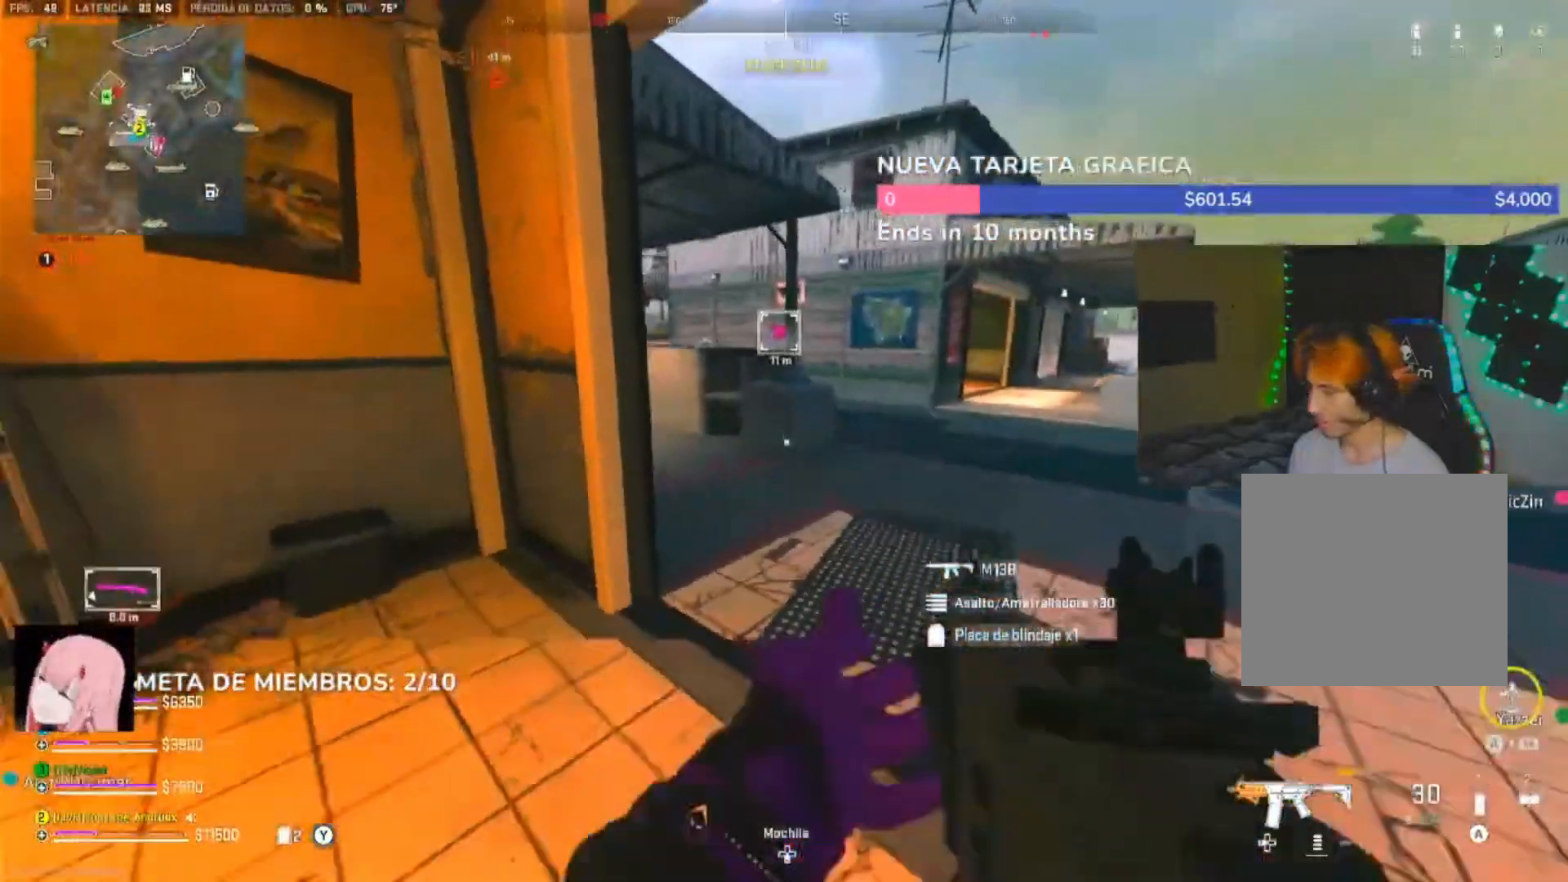
{"buttons": [], "left_stick": "right", "right_stick": "center", "events": [[50, "left_stick", "left"], [83, "L1", "up"], [83, "right_stick", "center"], [167, "left_stick", "up-left"], [283, "left_stick", "up-right"], [417, "left_stick", "right"]]}
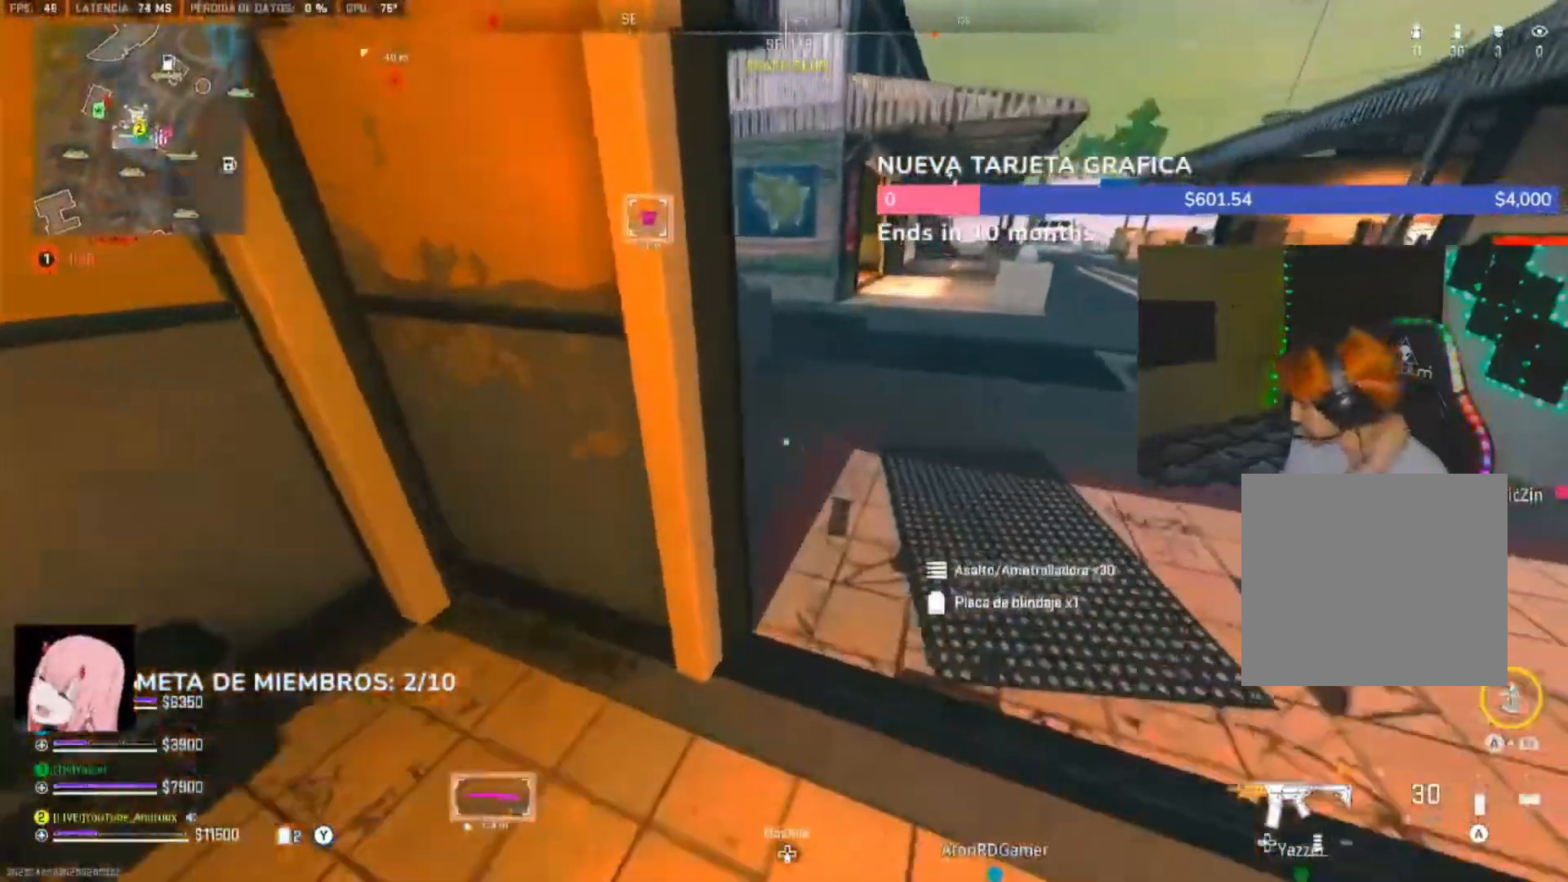
{"buttons": [], "left_stick": "up", "right_stick": "center", "events": [[17, "left_stick", "down"], [350, "left_stick", "up-right"], [450, "left_stick", "up"]]}
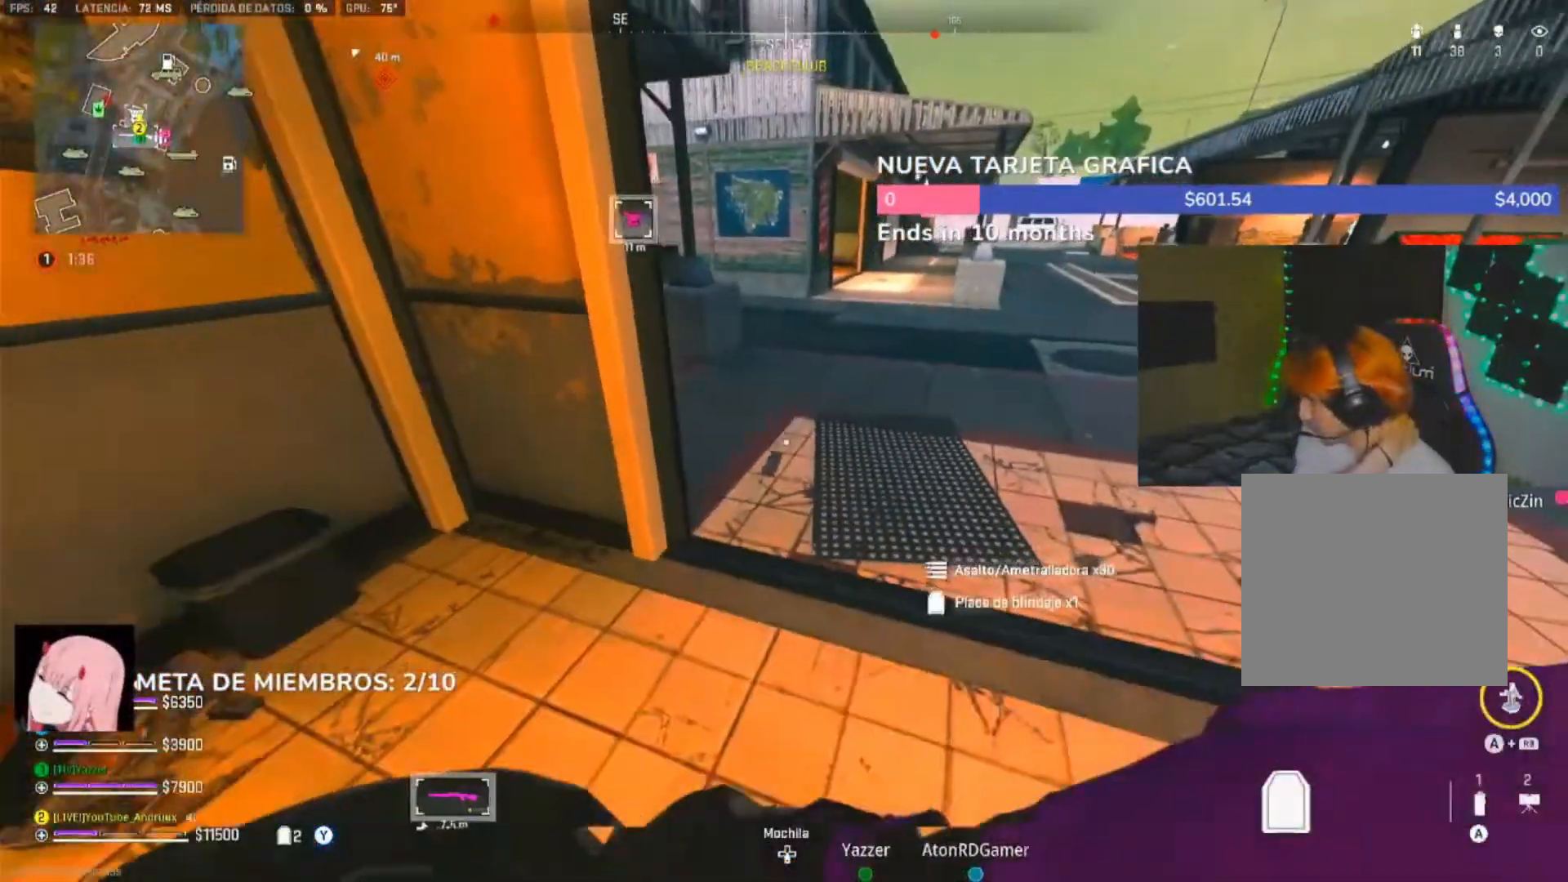
{"buttons": [], "left_stick": "down", "right_stick": "center", "events": [[50, "left_stick", "left"], [117, "left_stick", "down-left"], [383, "left_stick", "down"]]}
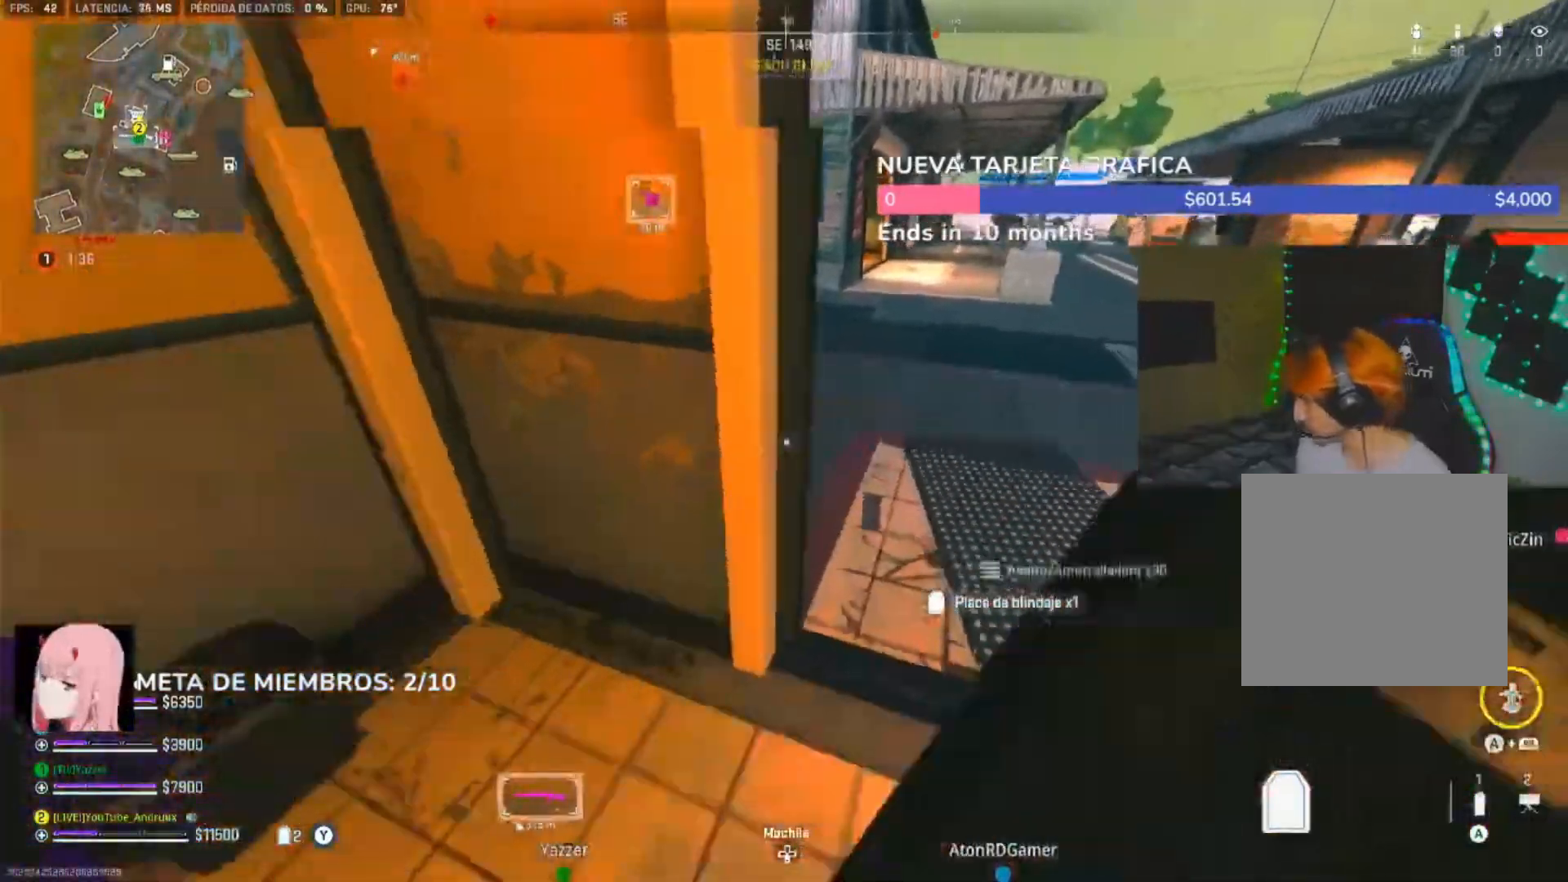
{"buttons": ["L3"], "left_stick": "up", "right_stick": "up-left", "events": [[117, "left_stick", "right"], [183, "L1", "down"], [183, "left_stick", "up-right"], [283, "L1", "up"], [383, "right_stick", "up-left"], [450, "L3", "down"], [450, "left_stick", "up"]]}
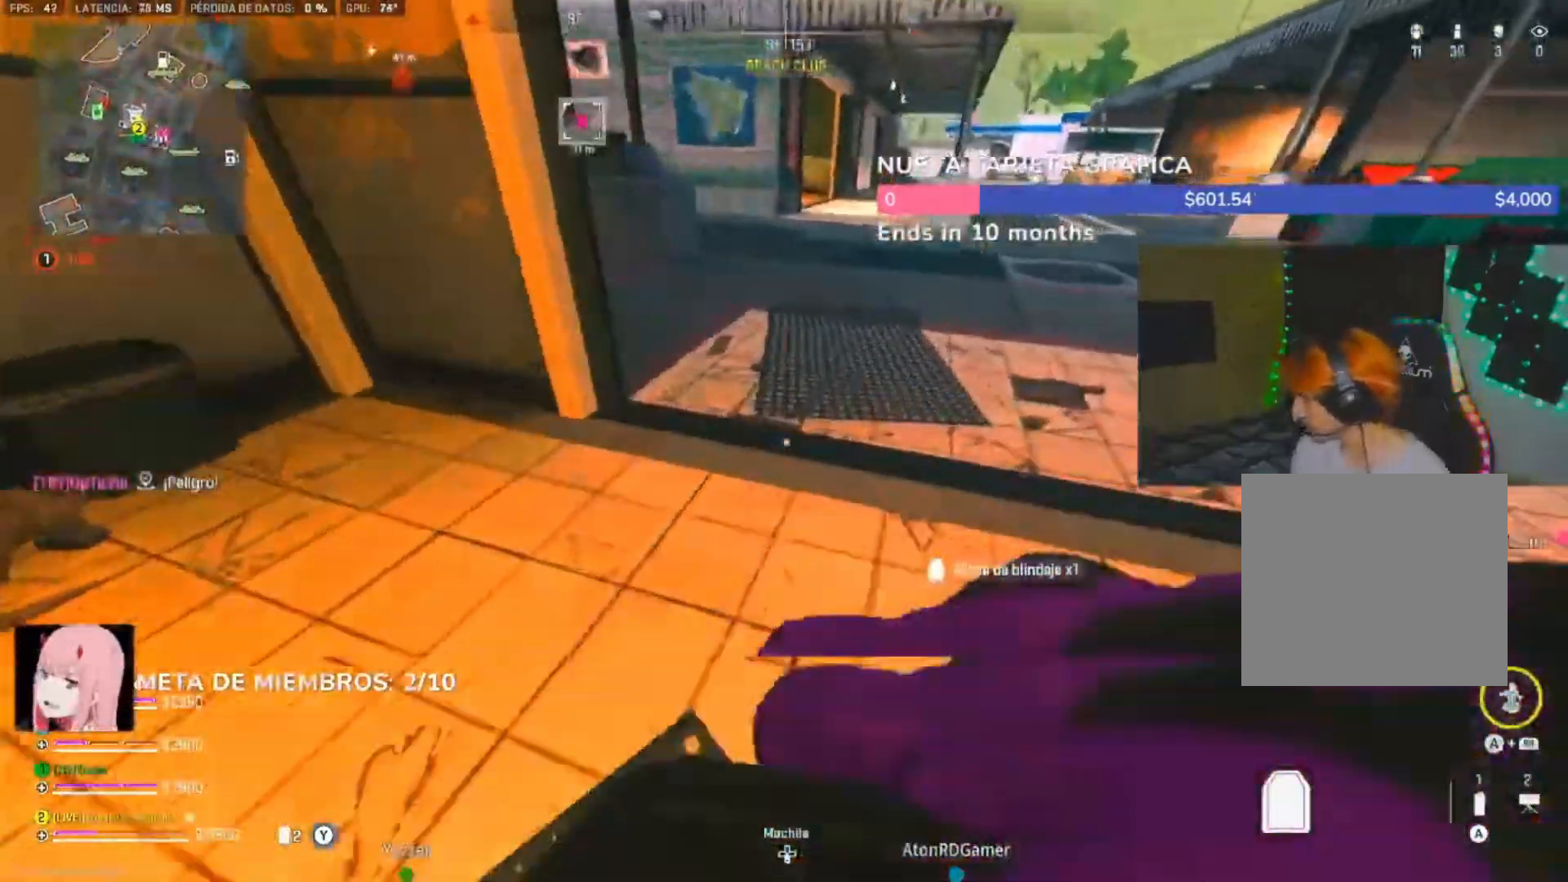
{"buttons": [], "left_stick": "up-left", "right_stick": "up-left", "events": [[83, "L3", "up"], [183, "left_stick", "up-left"], [317, "L3", "down"], [417, "L3", "up"]]}
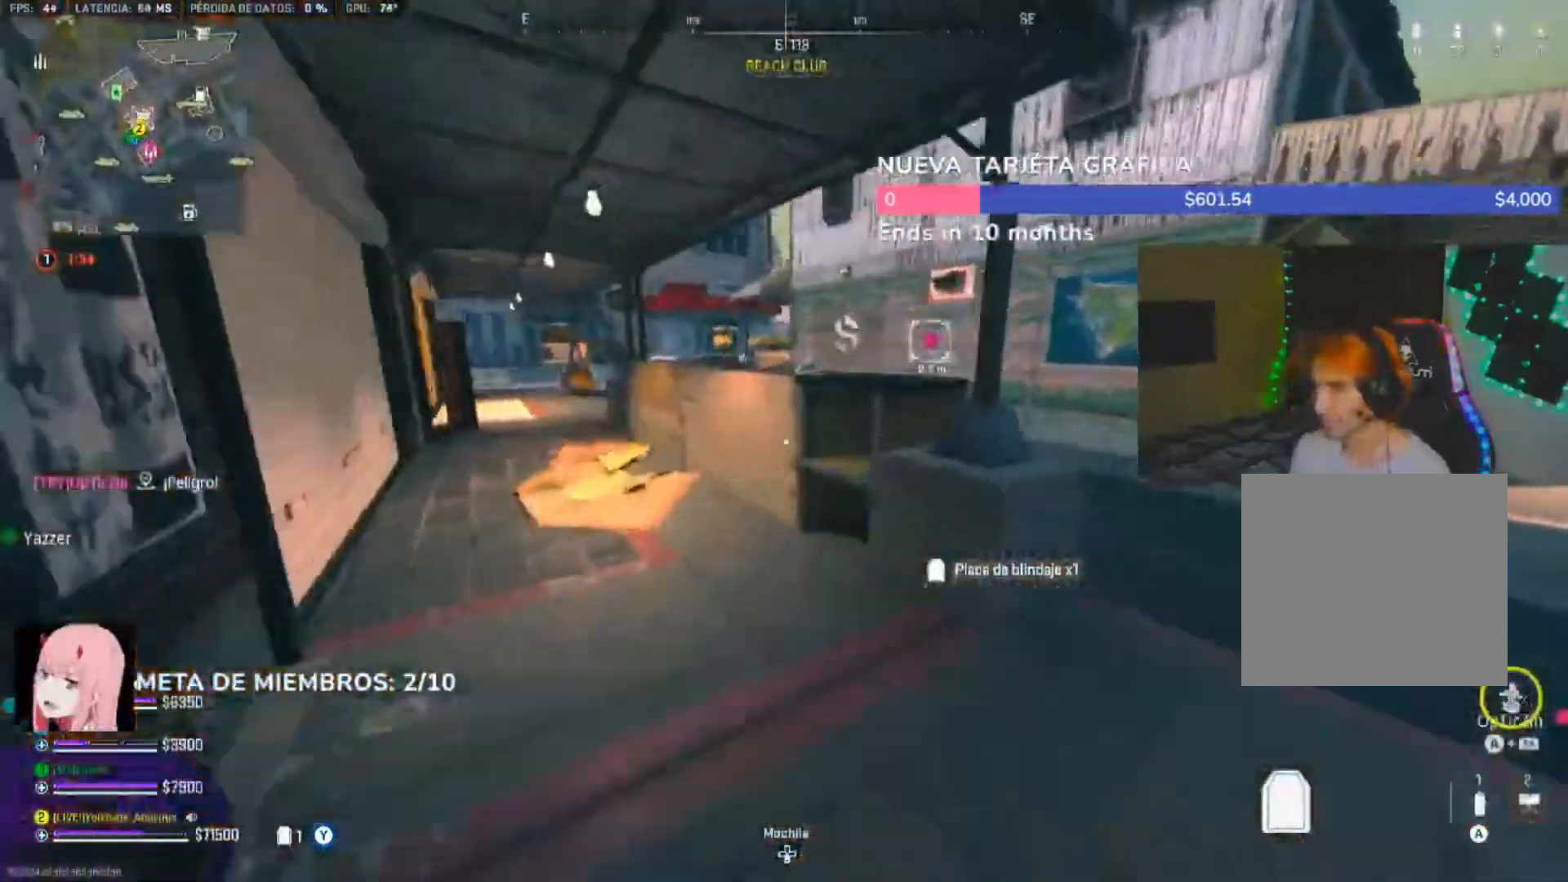
{"buttons": [], "left_stick": "up-left", "right_stick": "left"}
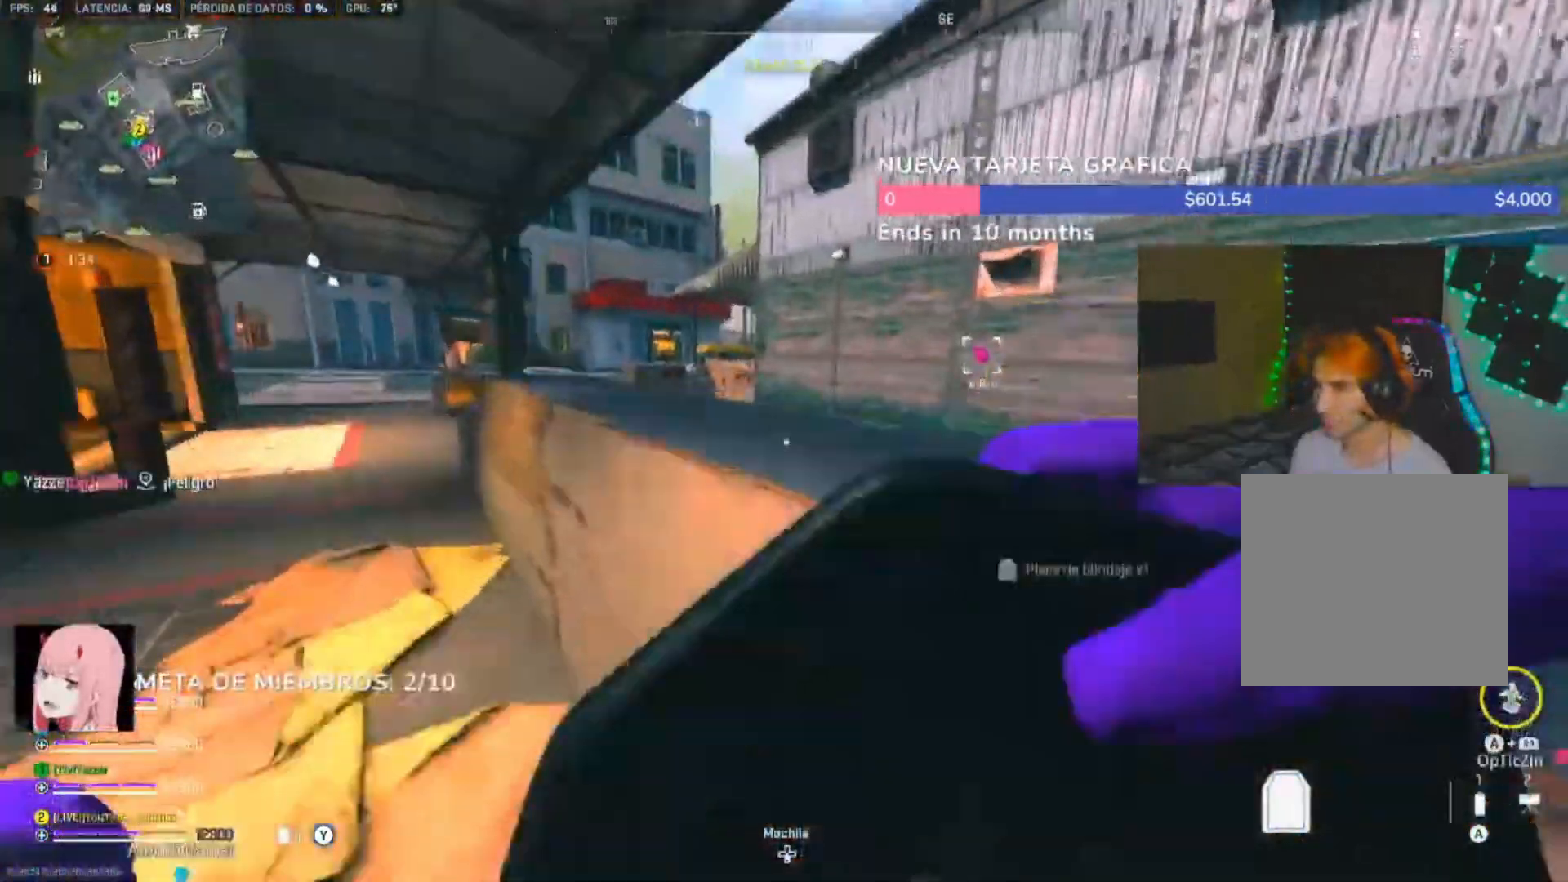
{"buttons": [], "left_stick": "up-left", "right_stick": "center", "events": [[17, "L3", "down"], [117, "L3", "up"], [183, "right_stick", "right"], [217, "X", "down"], [250, "left_stick", "up"], [283, "L1", "down"], [383, "left_stick", "up-left"], [417, "L1", "up"], [450, "X", "up"], [450, "right_stick", "center"]]}
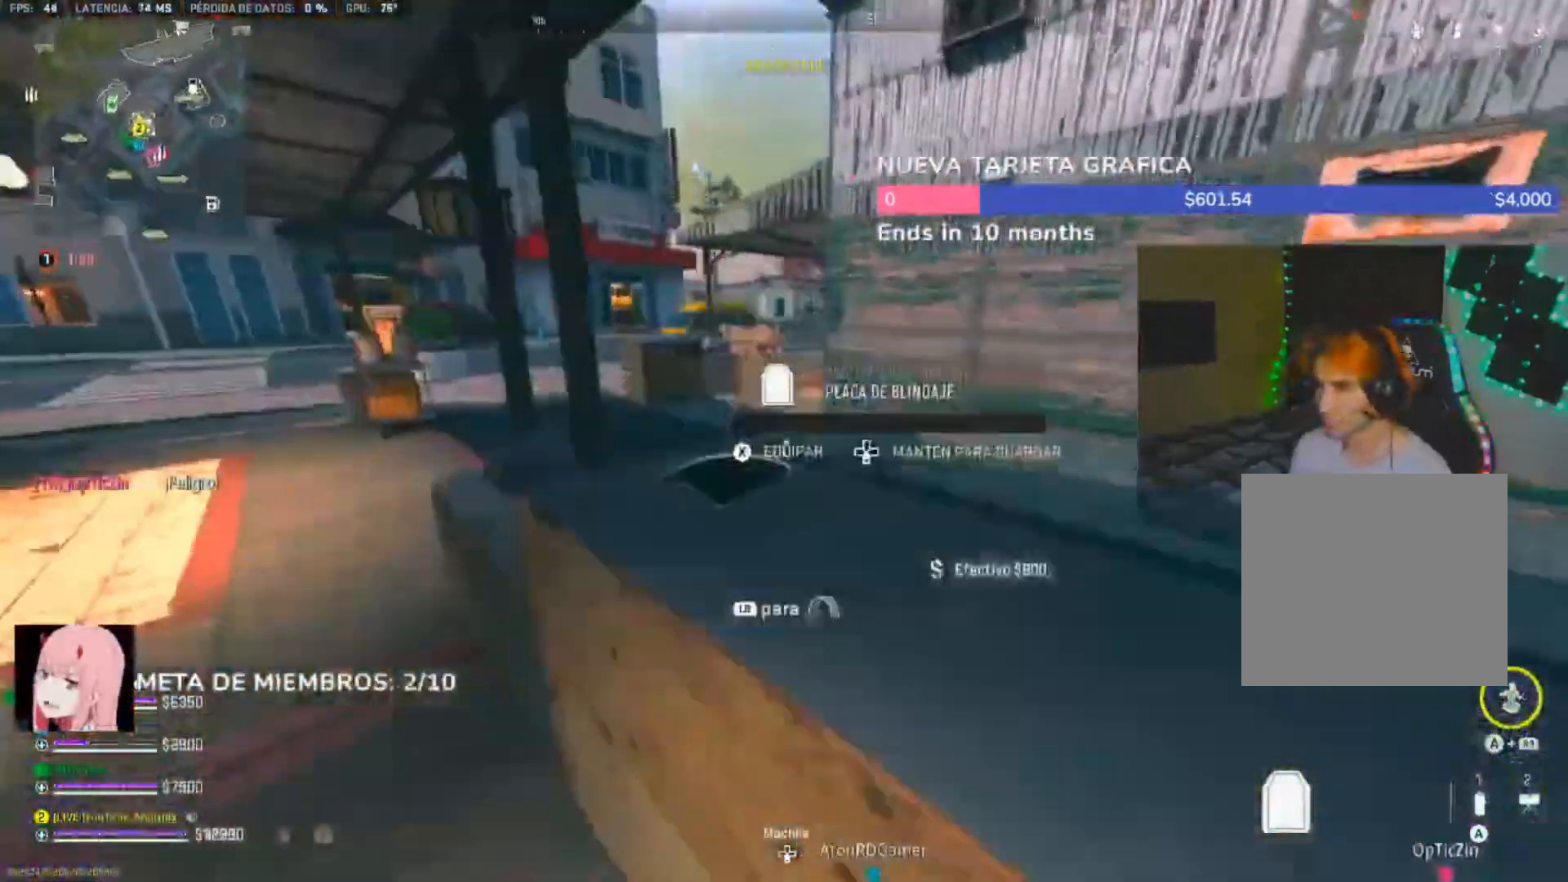
{"buttons": [], "left_stick": "up", "right_stick": "up-left", "events": [[17, "right_stick", "left"], [117, "left_stick", "up"], [150, "L3", "down"], [217, "L3", "up"], [350, "L3", "down"], [350, "right_stick", "up-left"], [417, "L3", "up"], [417, "Y", "down"], [483, "Y", "up"]]}
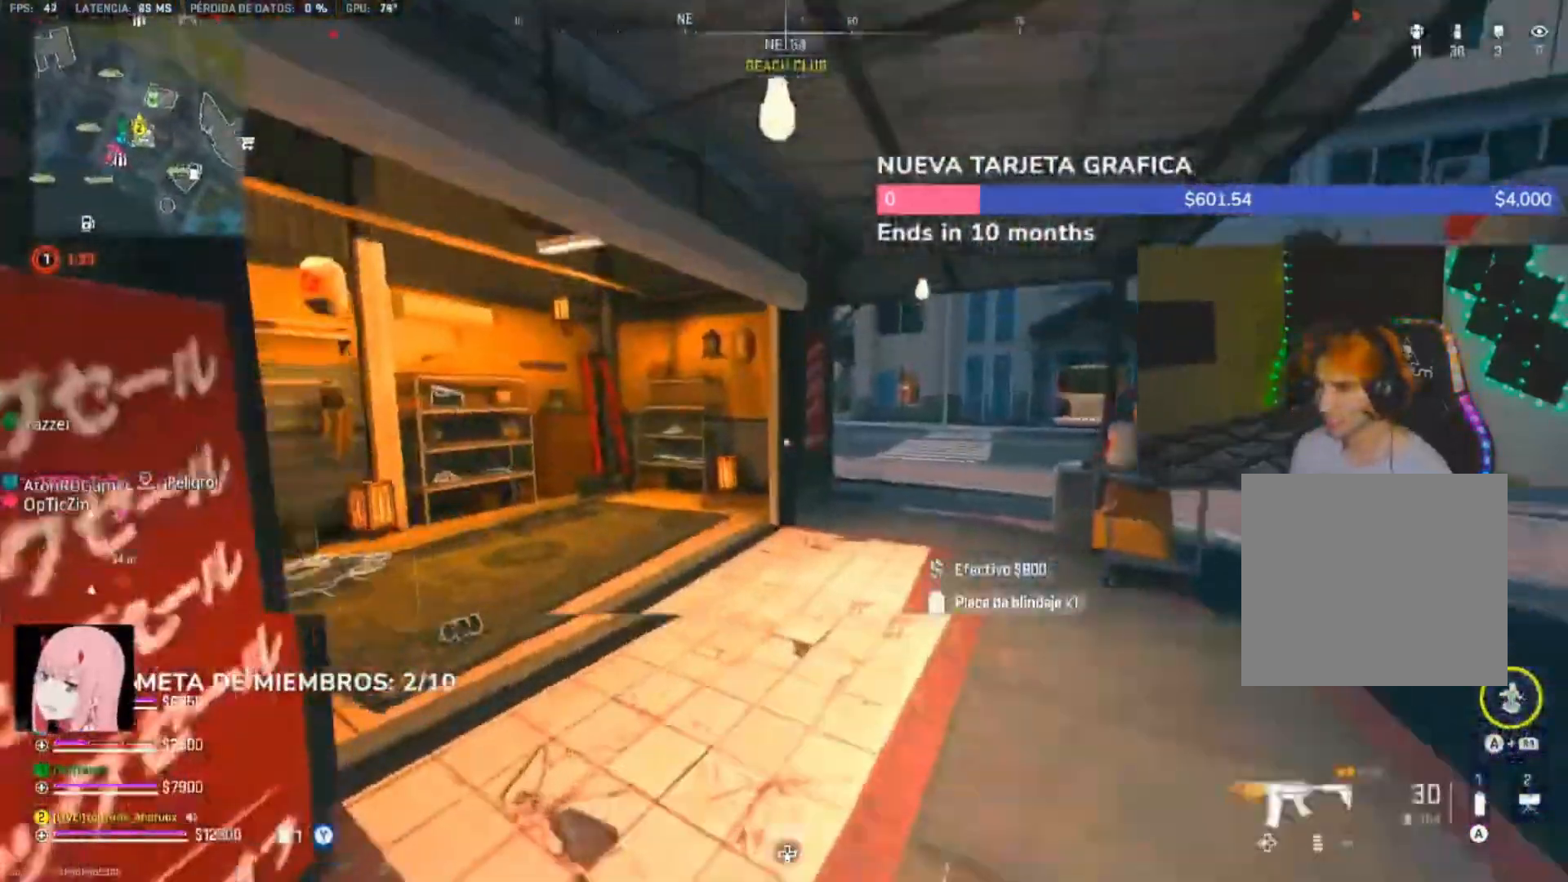
{"buttons": [], "left_stick": "up-right", "right_stick": "down-left", "events": [[17, "L3", "down"], [50, "Y", "down"], [83, "L3", "up"], [83, "right_stick", "left"], [150, "Y", "up"], [183, "L3", "down"], [183, "left_stick", "up-left"], [217, "right_stick", "down-left"], [283, "L3", "up"], [450, "left_stick", "up-right"]]}
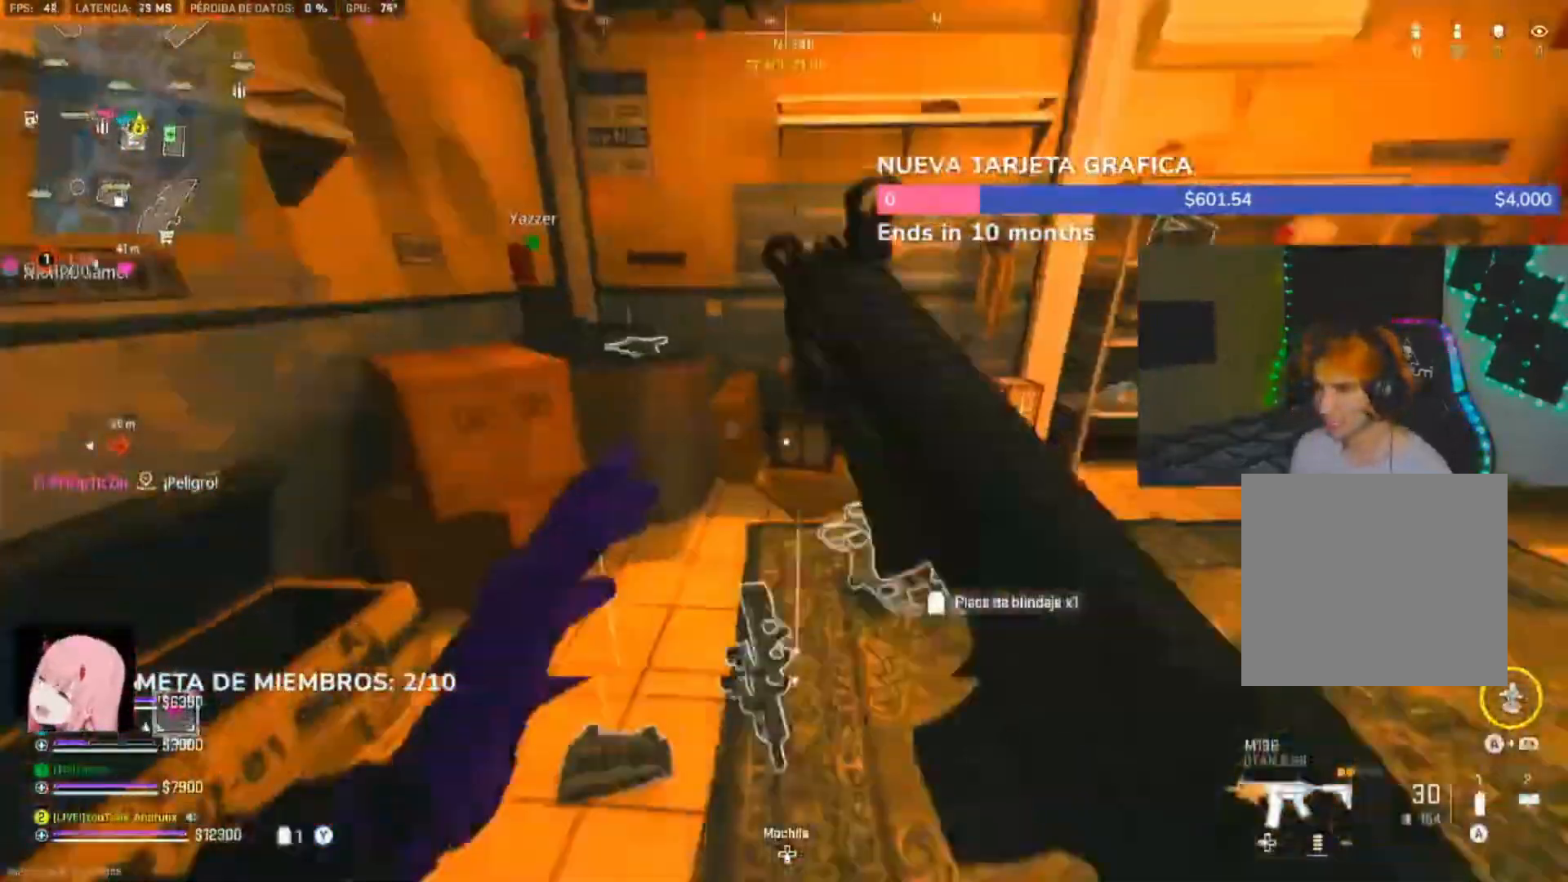
{"buttons": [], "left_stick": "down-right", "right_stick": "center", "events": [[17, "right_stick", "right"], [217, "L3", "down"], [283, "L3", "up"], [383, "X", "down"], [383, "right_stick", "center"], [450, "X", "up"], [450, "left_stick", "down-right"]]}
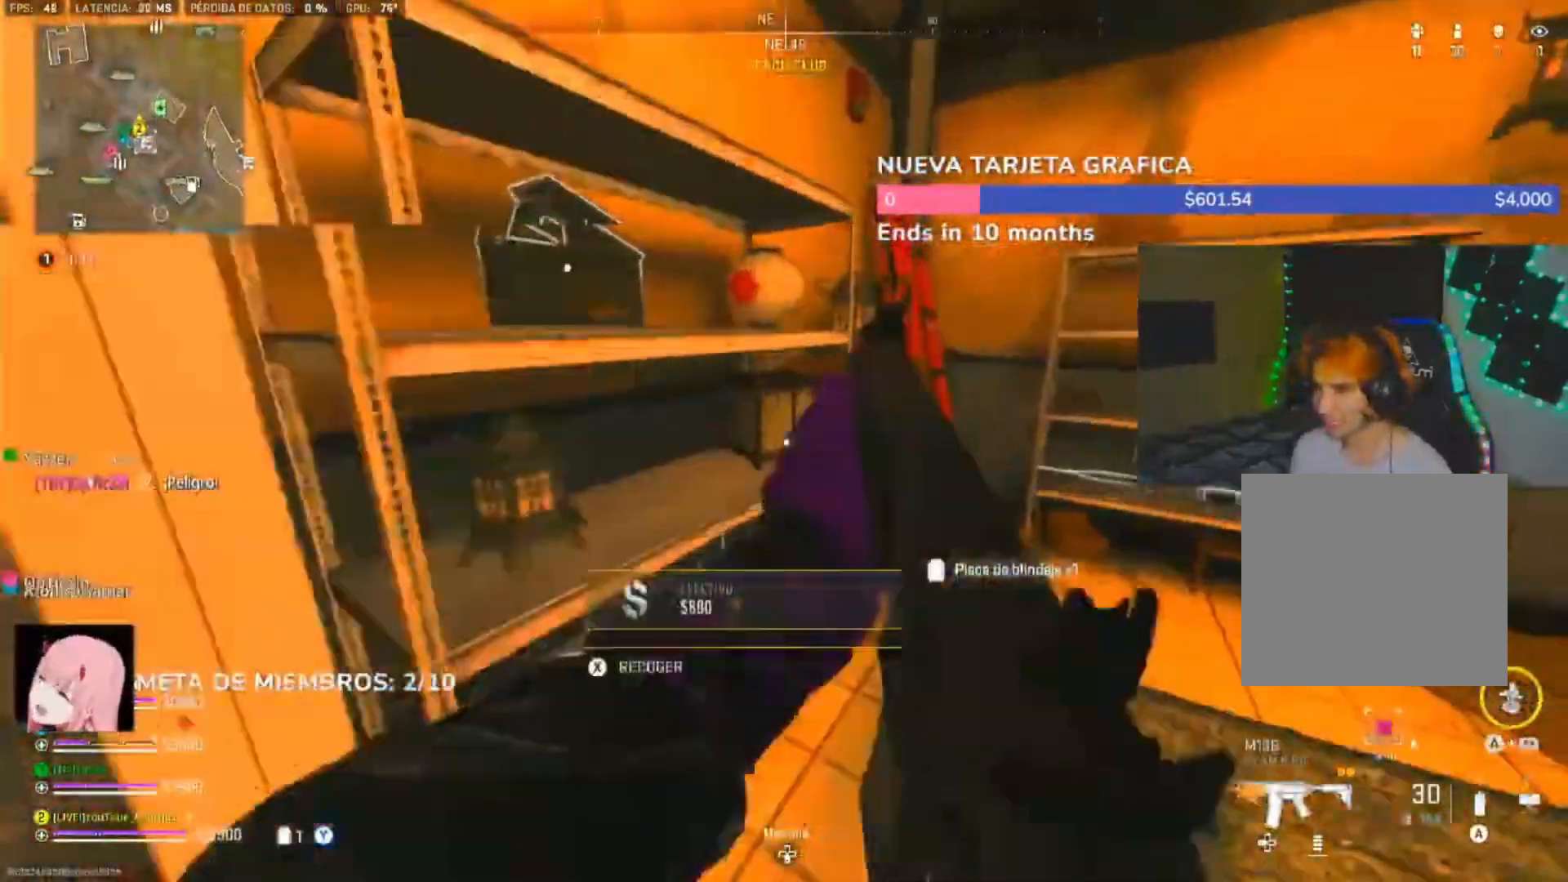
{"buttons": [], "left_stick": "right", "right_stick": "right", "events": [[17, "X", "down"], [50, "left_stick", "down-left"], [83, "X", "up"], [83, "right_stick", "left"], [150, "X", "down"], [150, "right_stick", "up-left"], [217, "left_stick", "up-left"], [250, "X", "up"], [283, "left_stick", "right"], [317, "X", "down"], [317, "right_stick", "center"], [383, "right_stick", "right"], [417, "X", "up"]]}
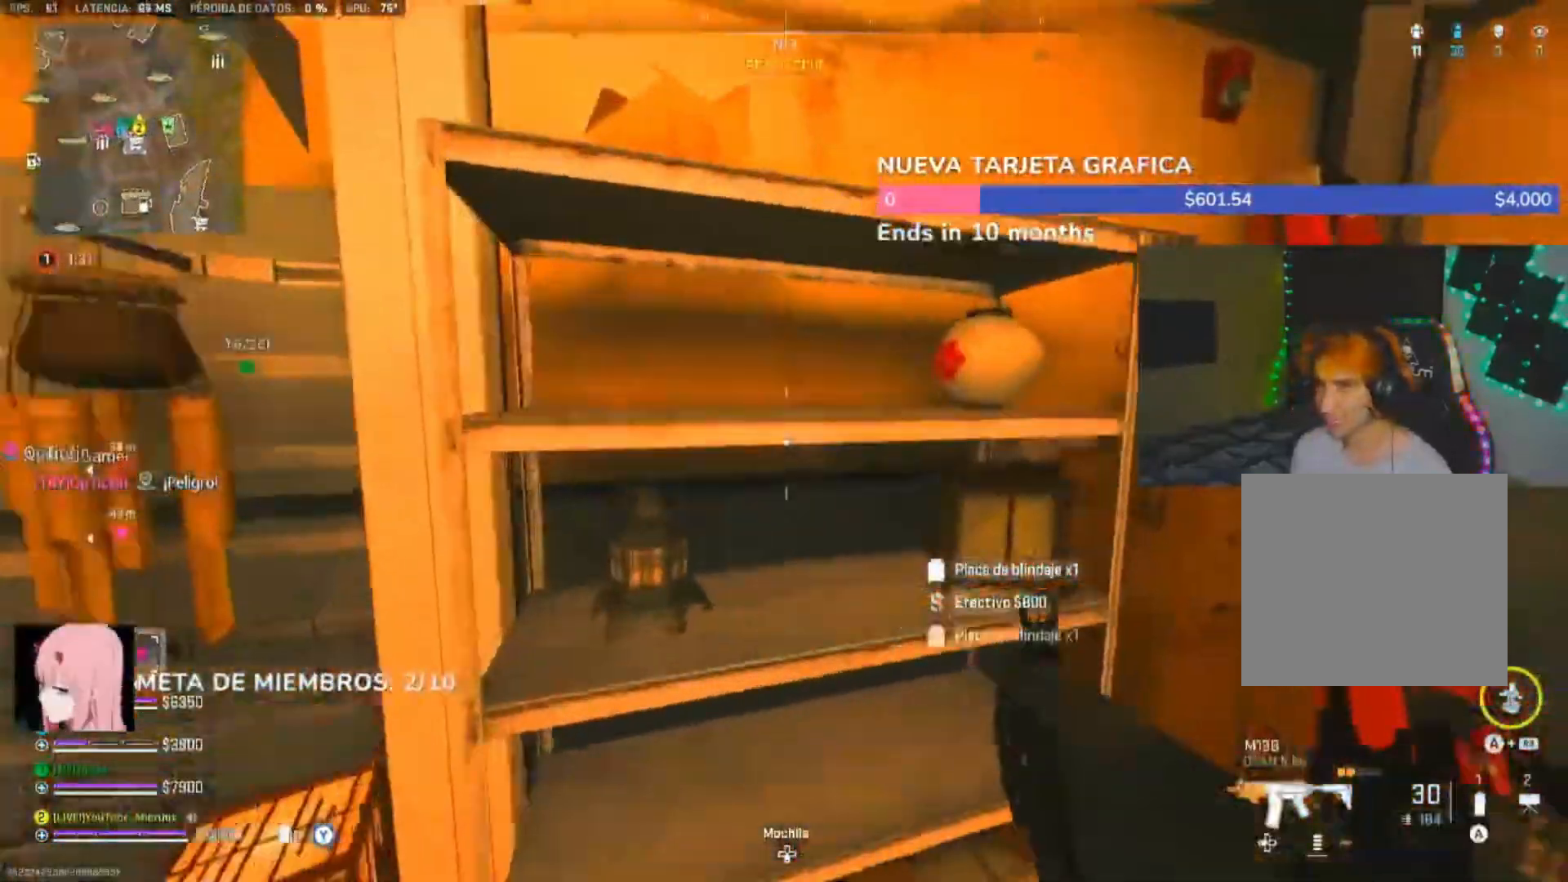
{"buttons": [], "left_stick": "right", "right_stick": "center", "events": [[50, "L3", "down"], [117, "L3", "up"], [183, "left_stick", "up"], [250, "left_stick", "up-left"], [417, "left_stick", "right"], [450, "right_stick", "center"]]}
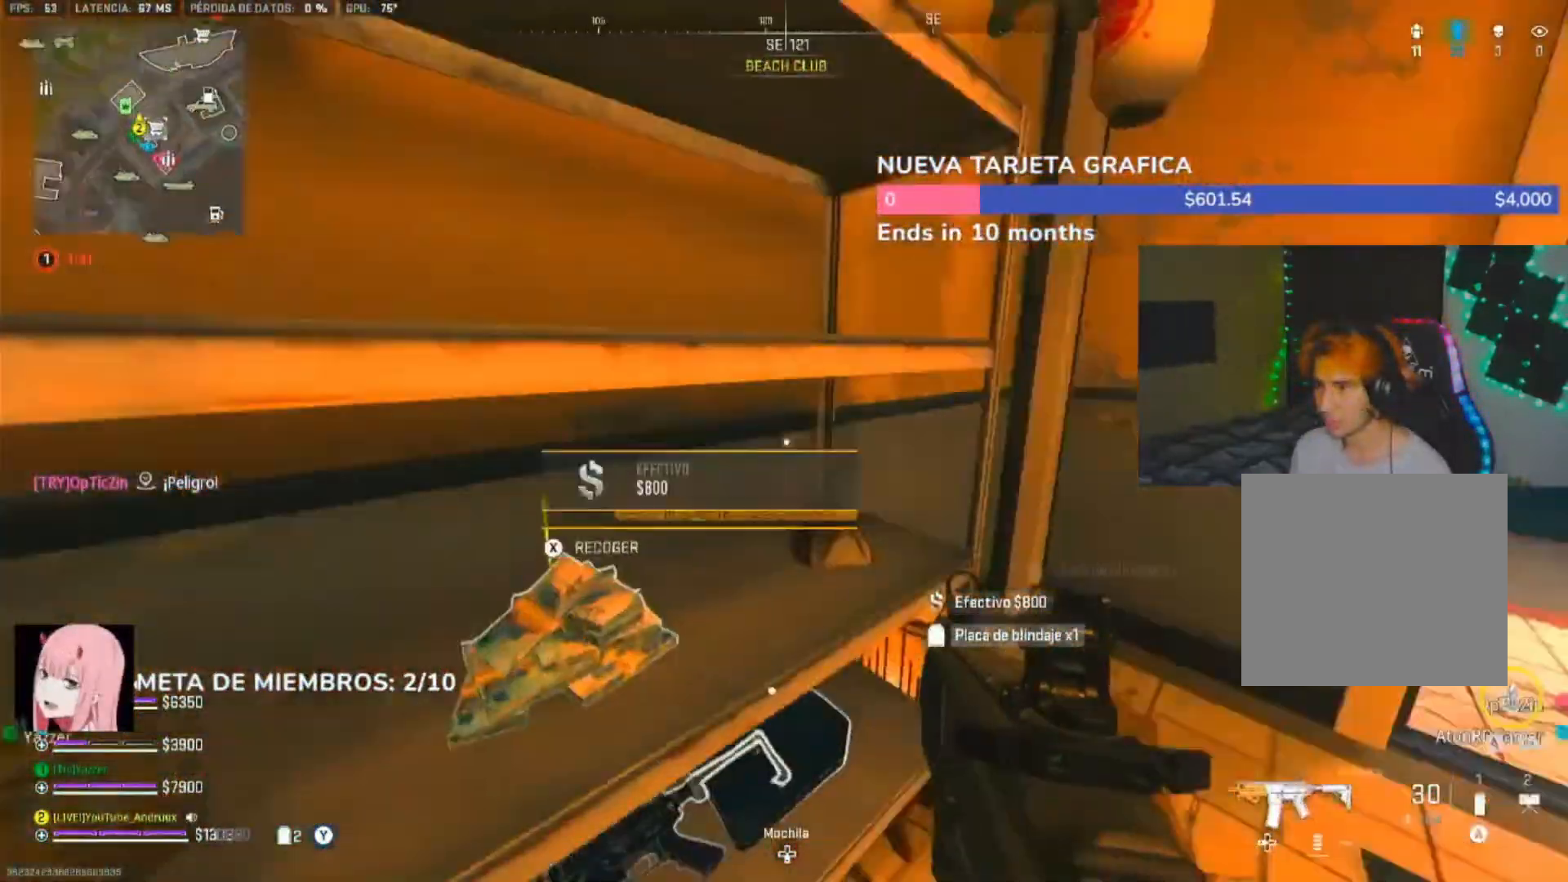
{"buttons": ["L3"], "left_stick": "up", "right_stick": "right", "events": [[50, "left_stick", "up-right"], [117, "L3", "down"], [117, "right_stick", "right"], [150, "left_stick", "up"], [217, "Y", "down"], [250, "L3", "up"], [250, "Y", "up"], [300, "L3", "down"], [300, "Y", "down"], [417, "L3", "up"], [417, "Y", "up"], [483, "L3", "down"]]}
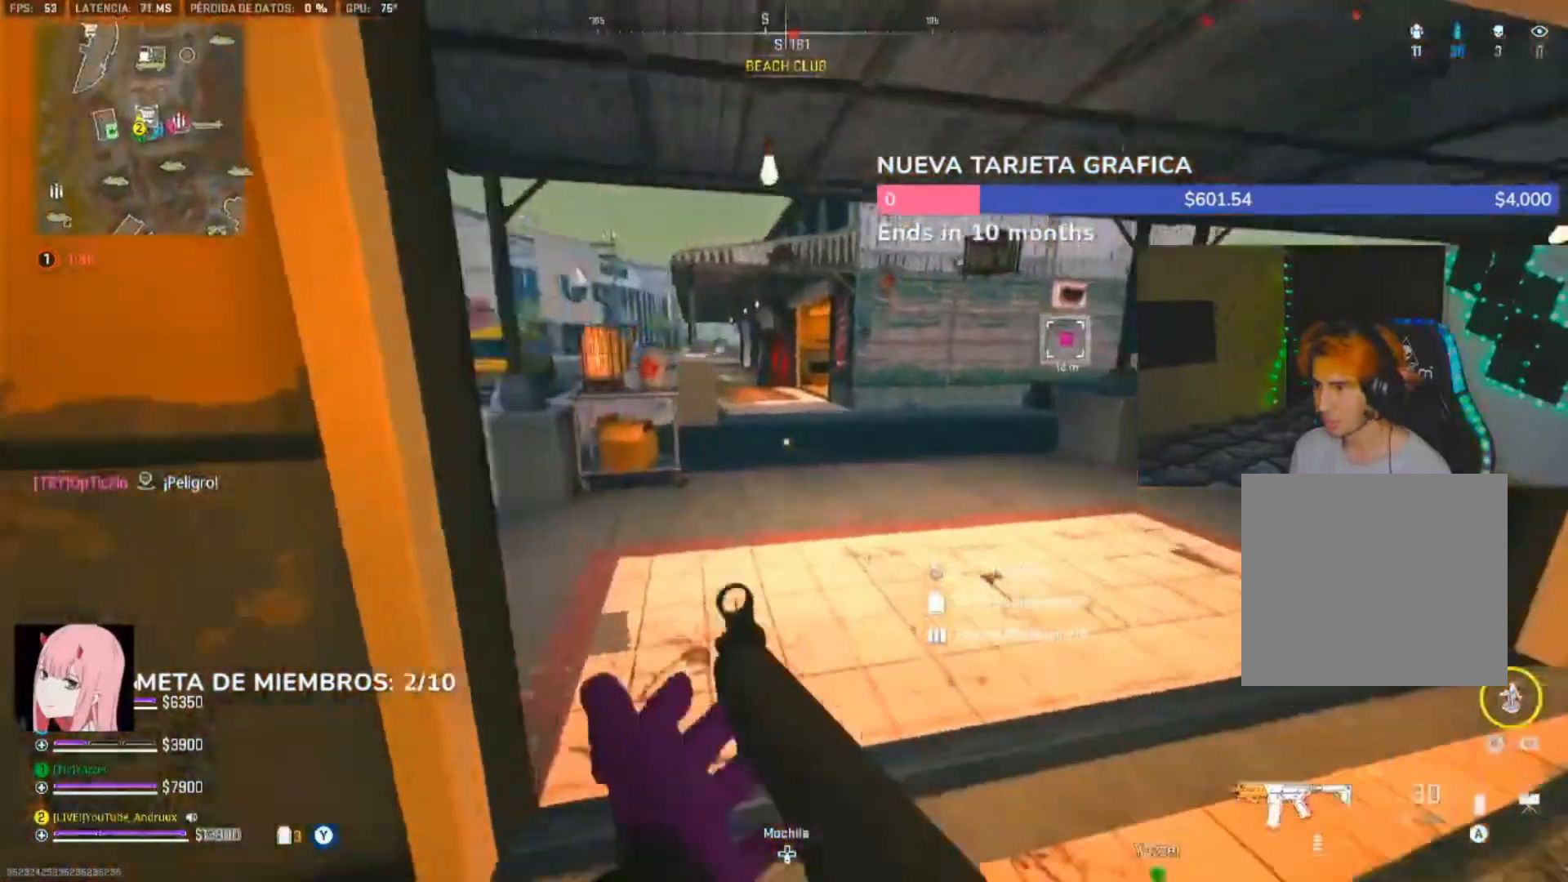
{"buttons": ["L1"], "left_stick": "down-left", "right_stick": "up-right", "events": [[83, "L3", "up"], [117, "left_stick", "up-left"], [150, "L3", "down"], [150, "right_stick", "center"], [283, "right_stick", "up-right"], [317, "L3", "up"], [417, "L1", "down"], [483, "left_stick", "down-left"]]}
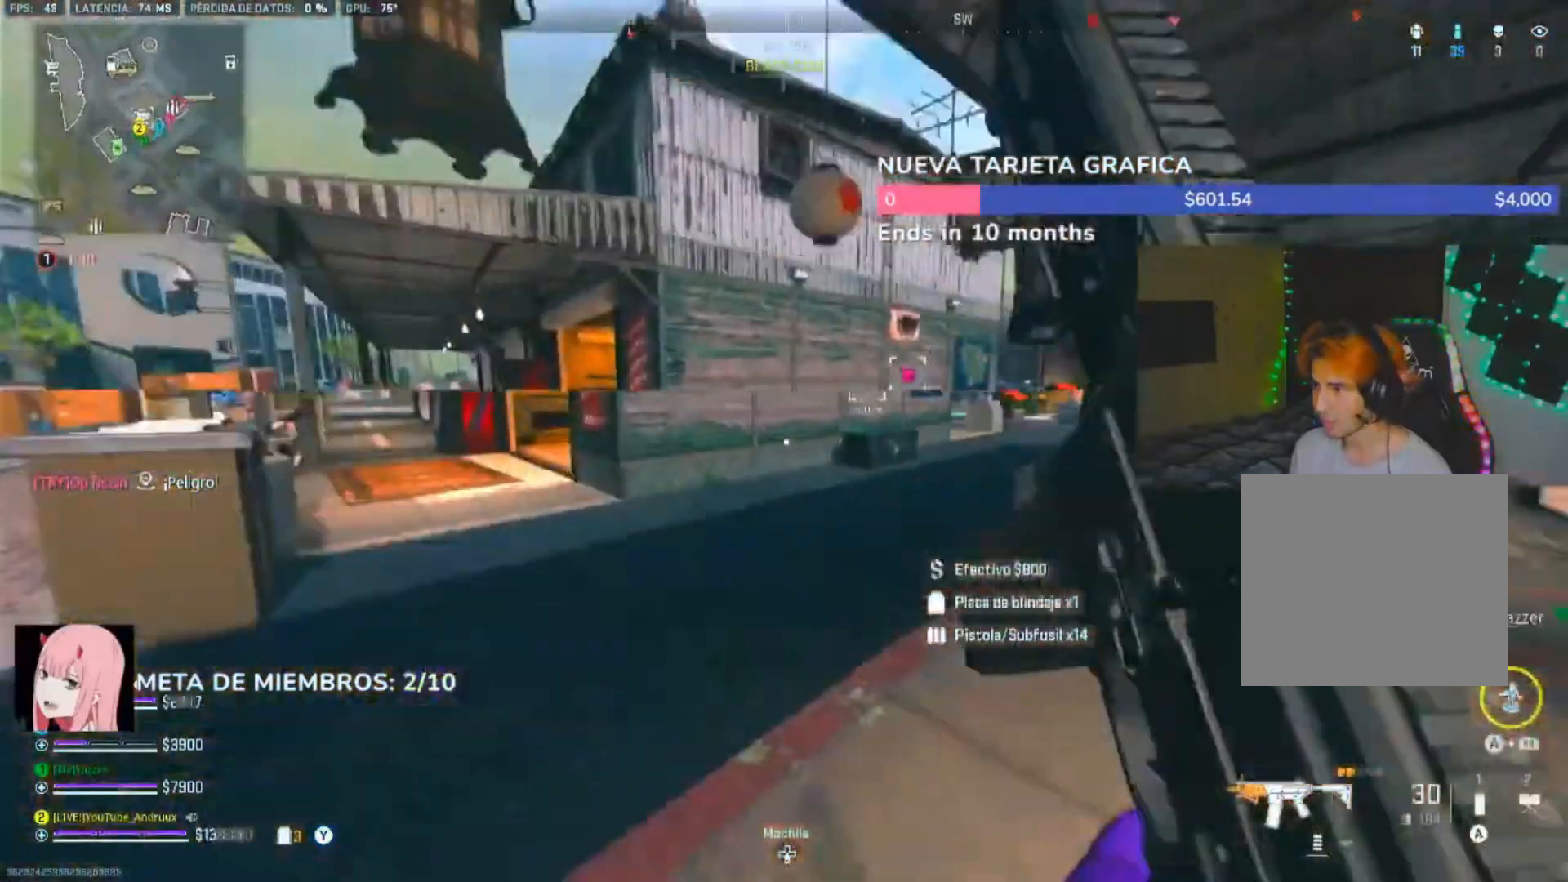
{"buttons": [], "left_stick": "down", "right_stick": "right"}
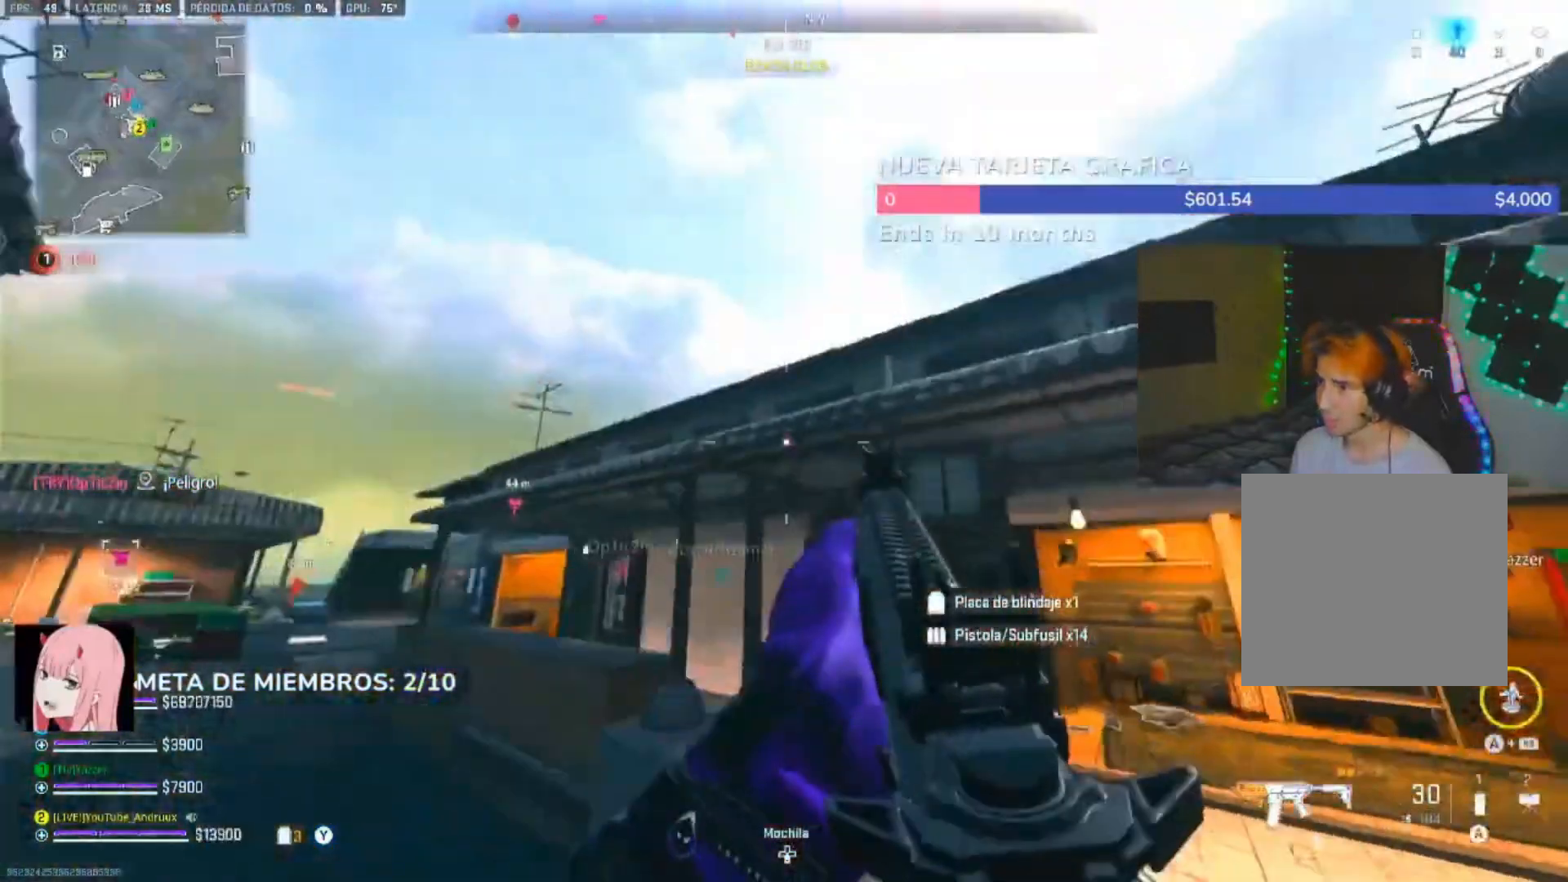
{"buttons": [], "left_stick": "down", "right_stick": "right", "events": [[317, "L1", "down"], [450, "L1", "up"]]}
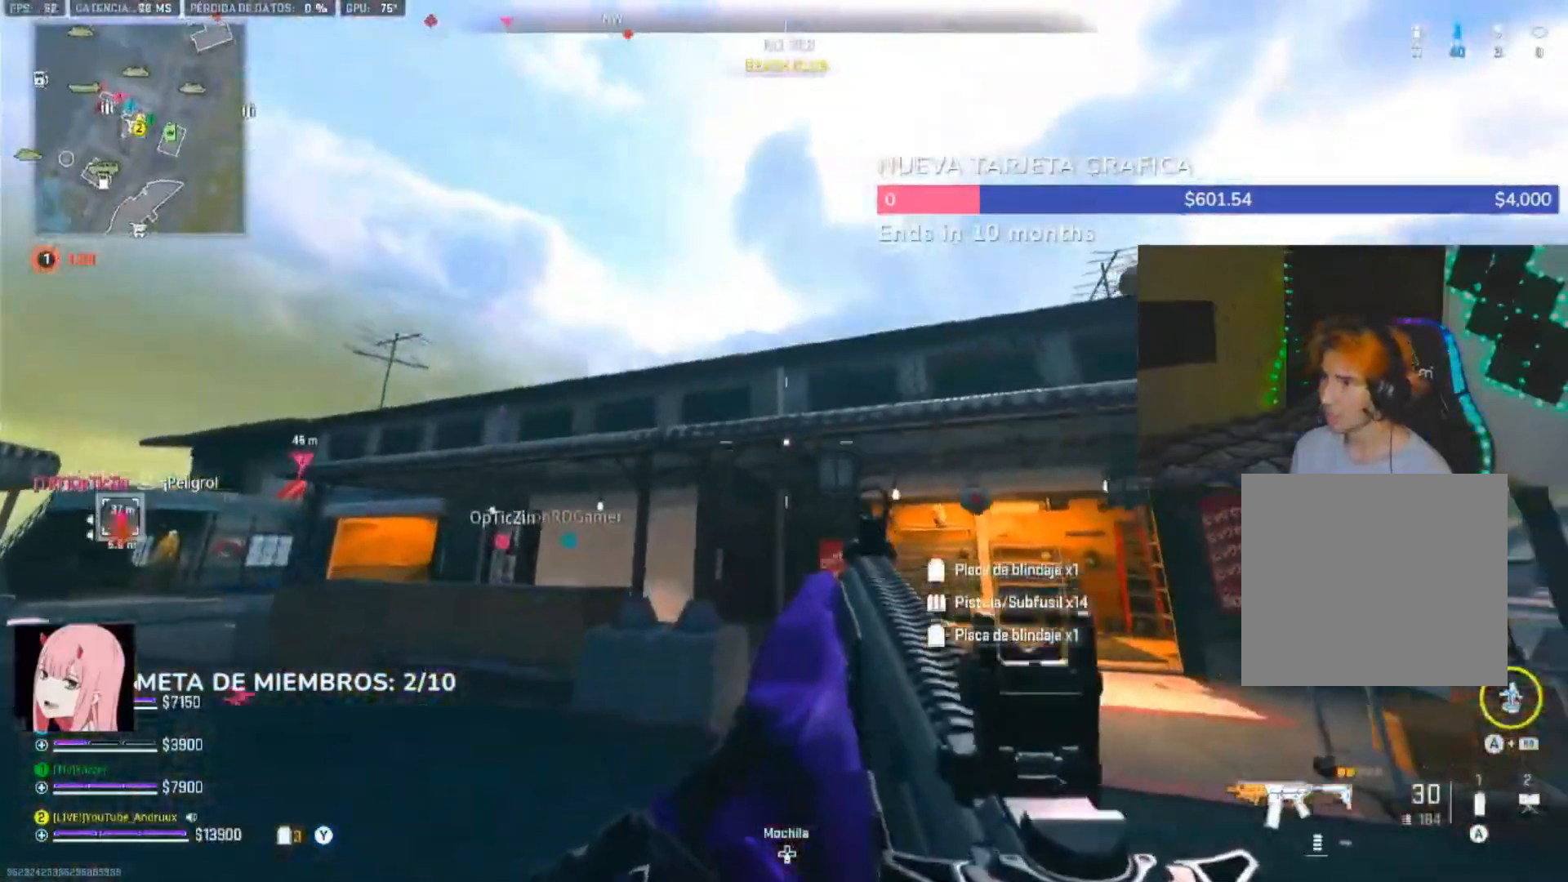
{"buttons": ["L3"], "left_stick": "up", "right_stick": "right", "events": [[317, "left_stick", "right"], [450, "L3", "down"], [450, "left_stick", "up"]]}